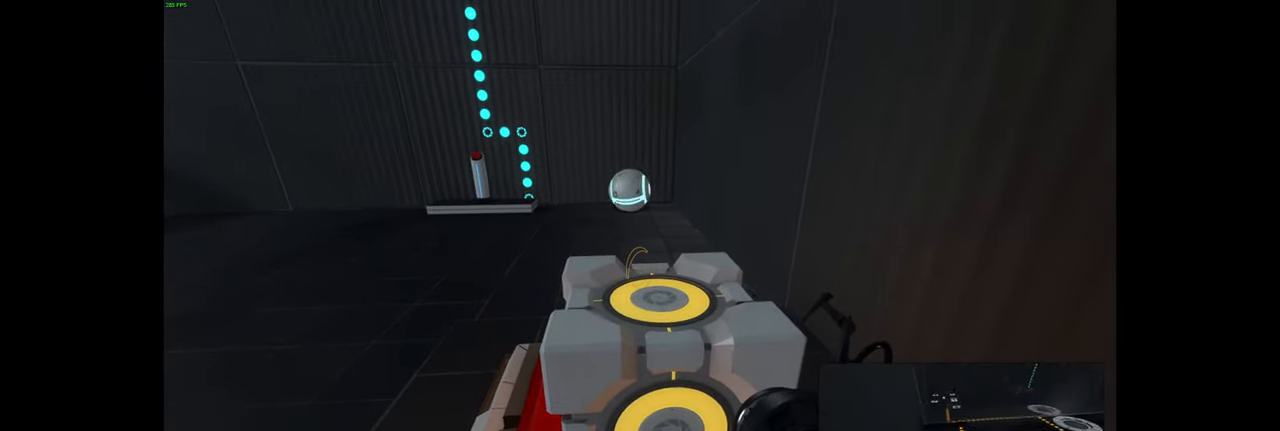
Gameplay with keyboard and mouse; each line is a JSON object with the keys and mouse buttons held at the frame after it. "events" lists presses ("down") and releases ("up") of "a", "ctrl", "d", "e", "f", "q", "r", "s", "shift", "space", "tab", "w", "mouse_left", "mouse_wheel", "mouse_right", "mouse_mb4" and "mouse_mb5" between this image and that frame as [ms after this image, input, new state], when the widget could be followed in between. "mouse_left", "mouse_wheel", "mouse_right", "mouse_mb4", "mouse_mb5" = the "left", "wheel", "right", "mb4", "mb5" buttons of the "mouse" list. No other keys are recorded. "wheel" means that the mouse wheel is clicked or scrolled. Mouse movement is not recorded.
{"keys": [], "mouse": [], "events": []}
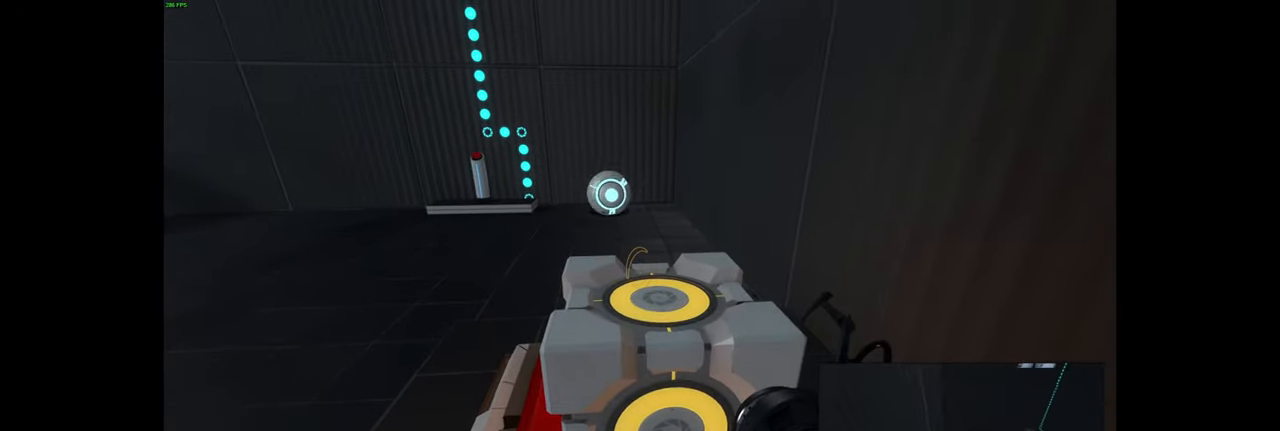
{"keys": [], "mouse": [], "events": []}
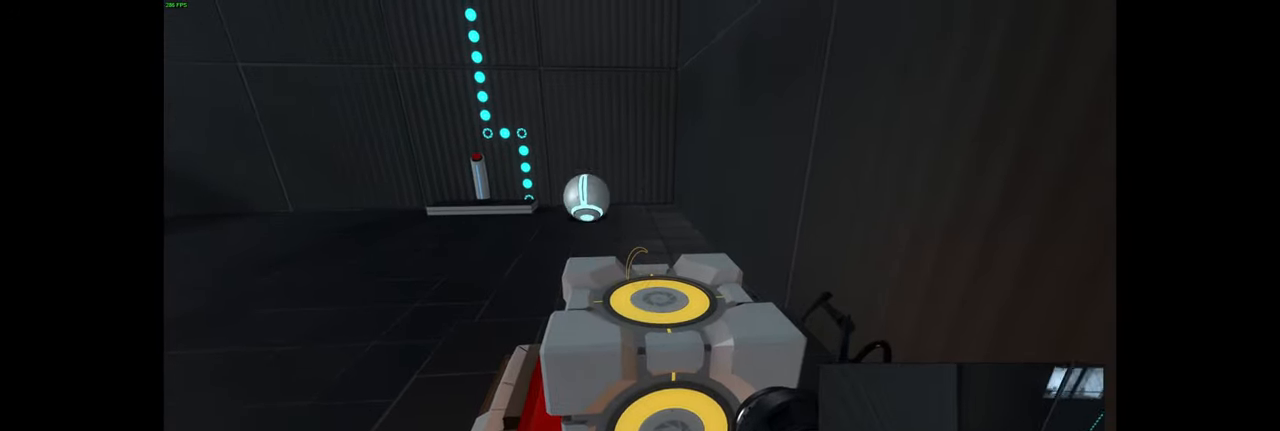
{"keys": [], "mouse": [], "events": []}
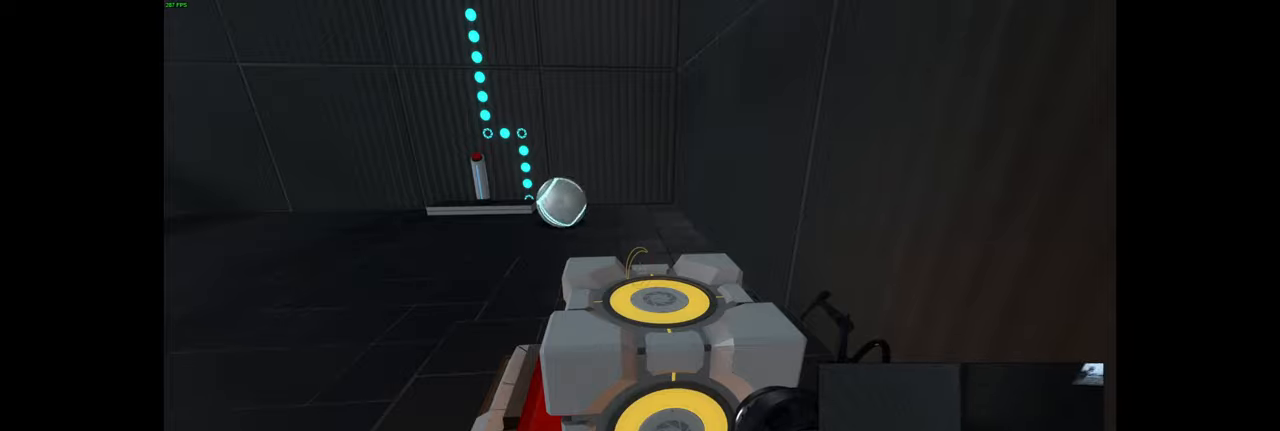
{"keys": [], "mouse": [], "events": []}
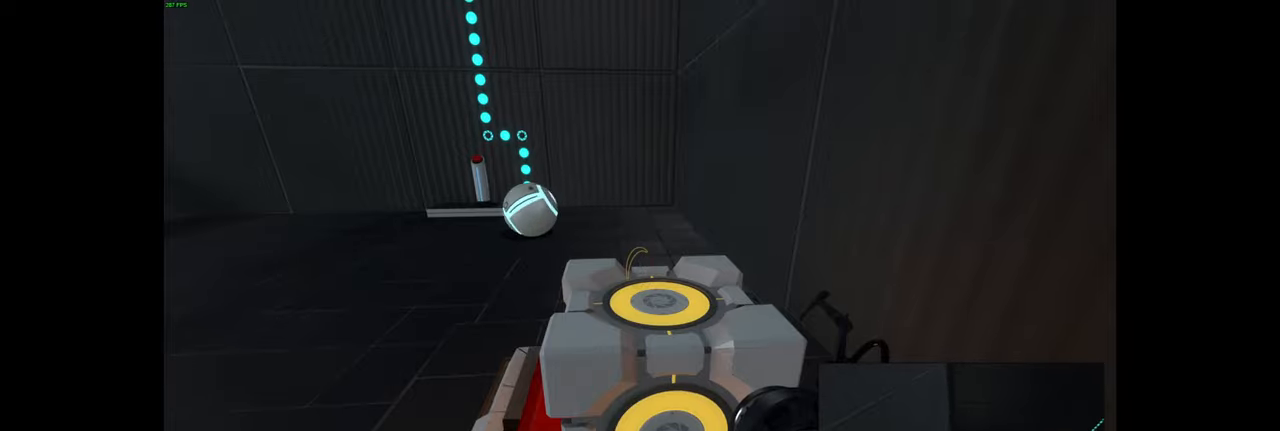
{"keys": [], "mouse": [], "events": []}
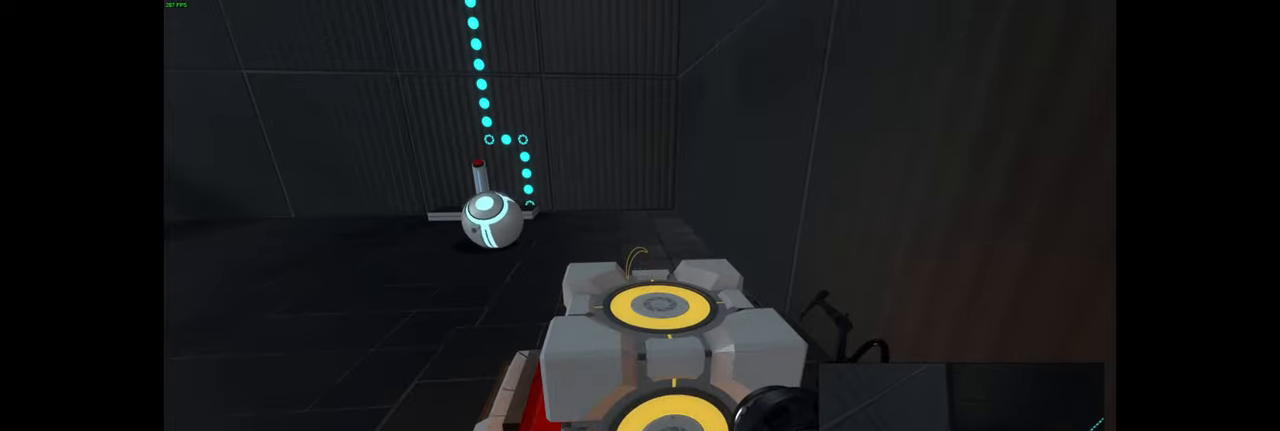
{"keys": ["space"], "mouse": [], "events": [[500, "space", "down"]]}
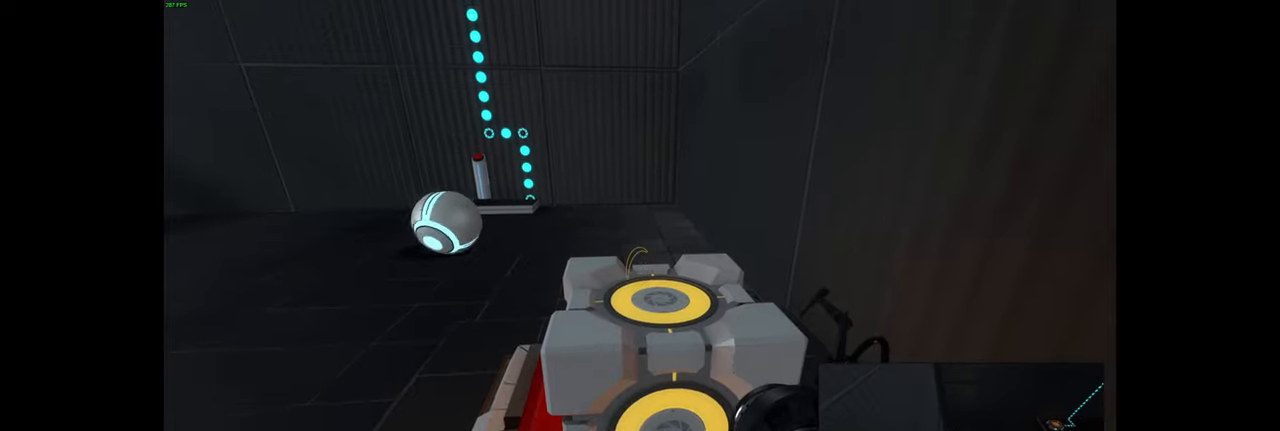
{"keys": ["space"], "mouse": [], "events": []}
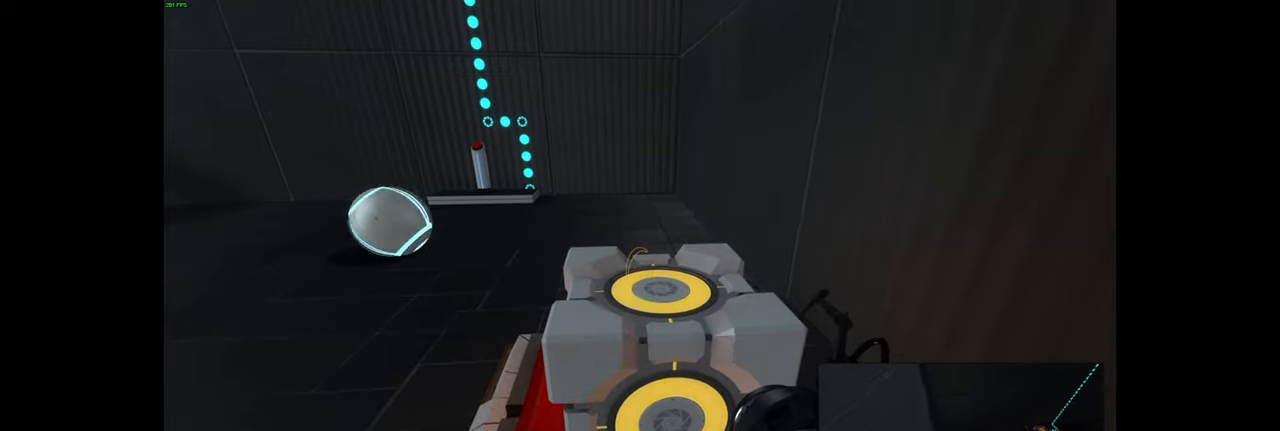
{"keys": ["space"], "mouse": [], "events": []}
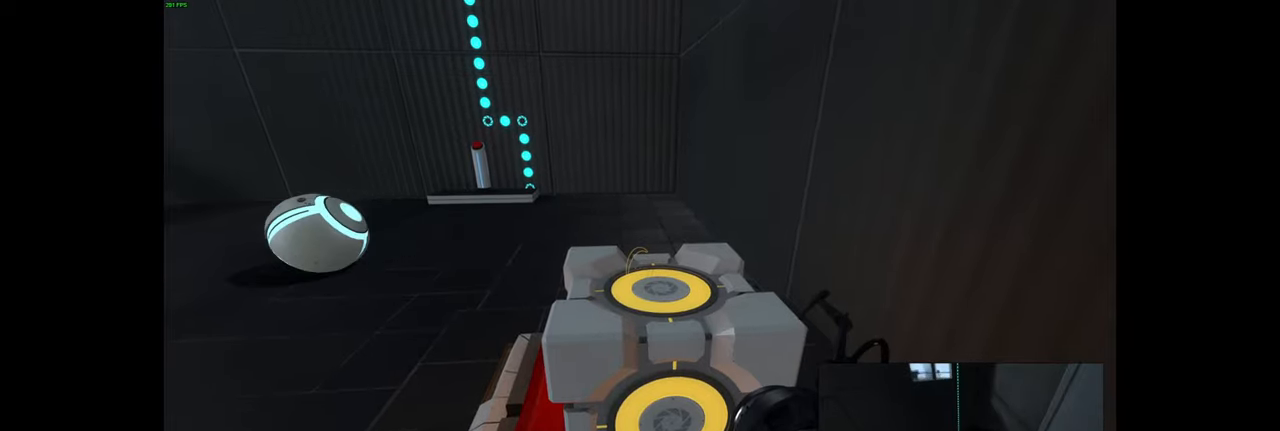
{"keys": ["space"], "mouse": [], "events": []}
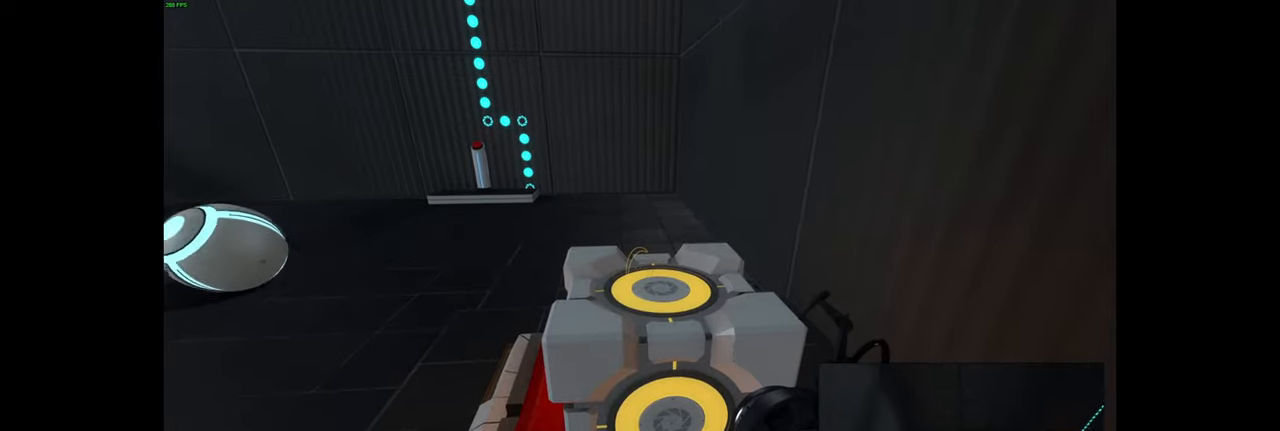
{"keys": ["space"], "mouse": [], "events": []}
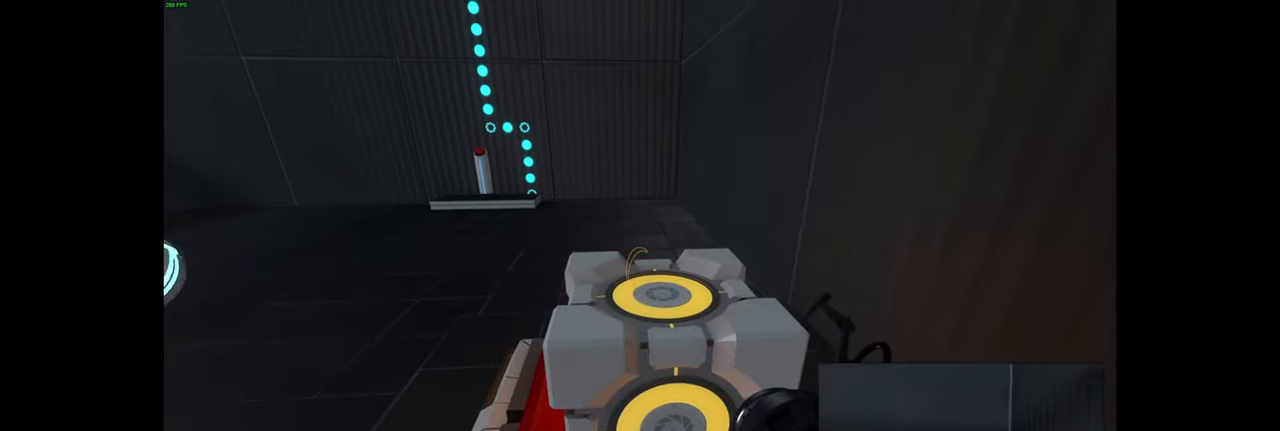
{"keys": ["e"], "mouse": [], "events": [[400, "e", "down"], [450, "space", "up"]]}
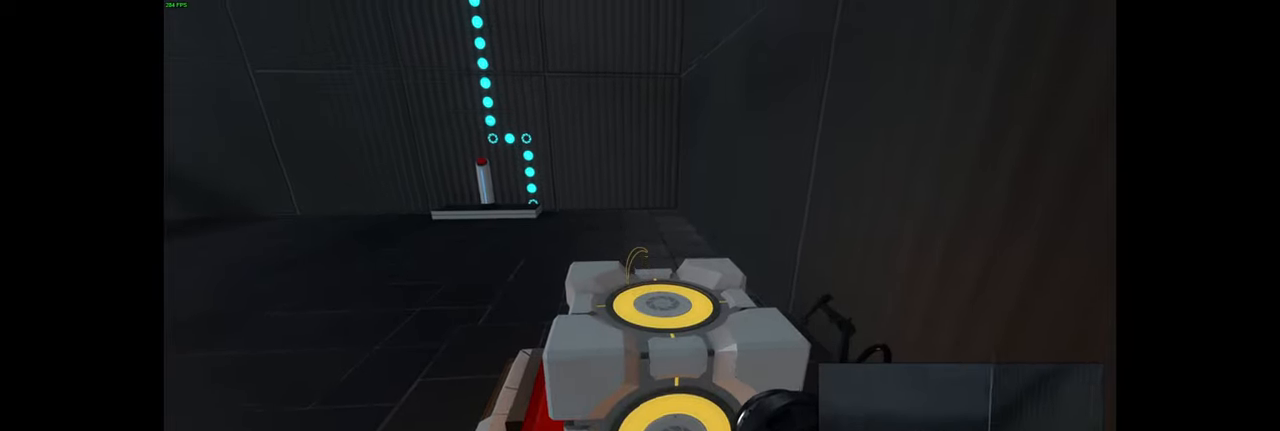
{"keys": [], "mouse": [], "events": [[17, "e", "up"]]}
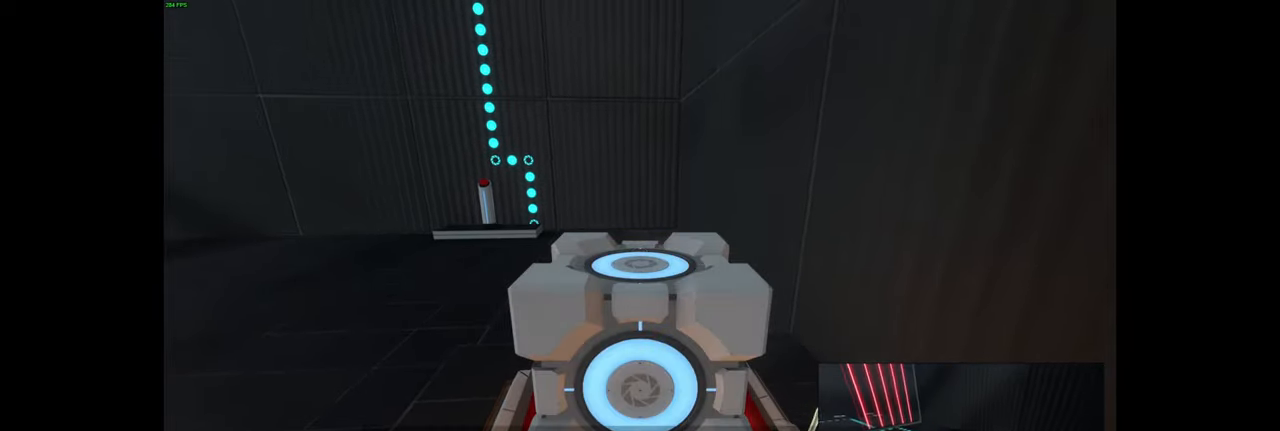
{"keys": [], "mouse": [], "events": [[217, "d", "down"], [300, "d", "up"]]}
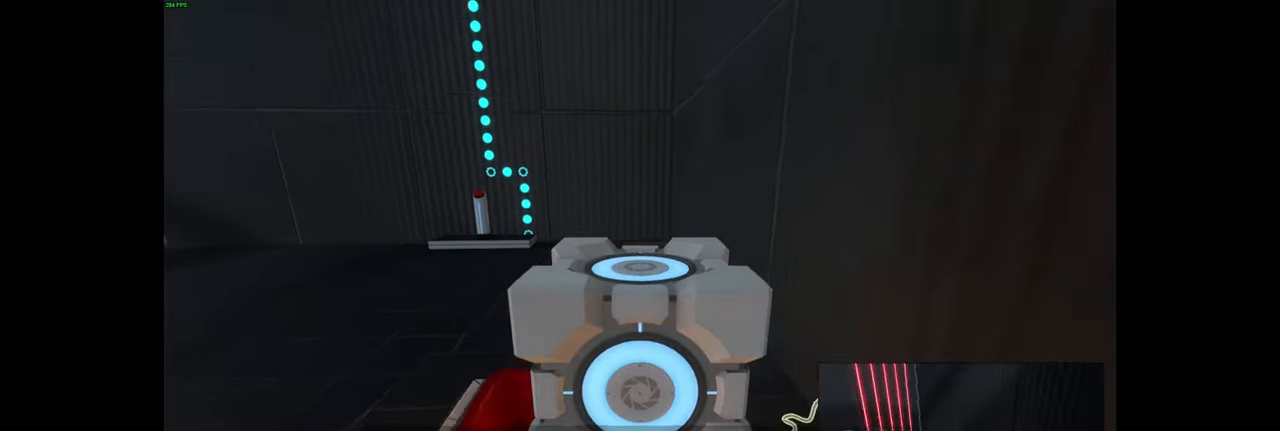
{"keys": [], "mouse": [], "events": [[267, "e", "down"], [384, "e", "up"]]}